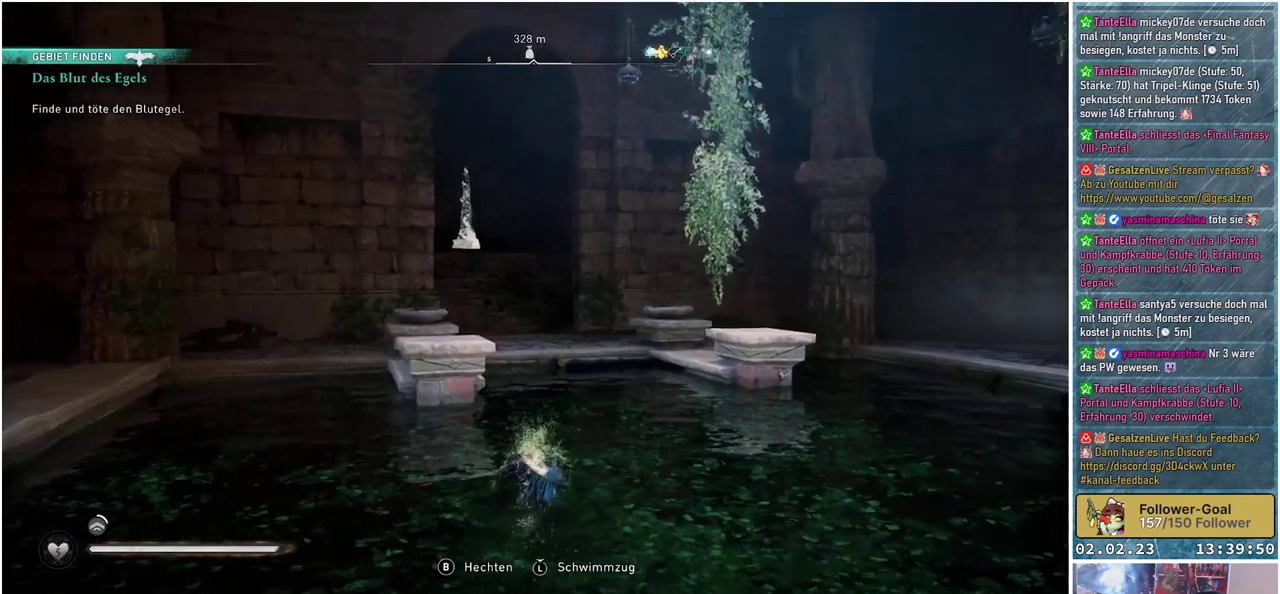
Gameplay with a controller (Xbox layout); each line is a JSON object with the inputs held at the frame after it. "events" lists button and stick changes between this image and that frame as [ms after this image, input, new state], when the widget could be followed in between.
{"buttons": [], "left_stick": "up", "right_stick": "left", "events": [[334, "right_stick", "left"]]}
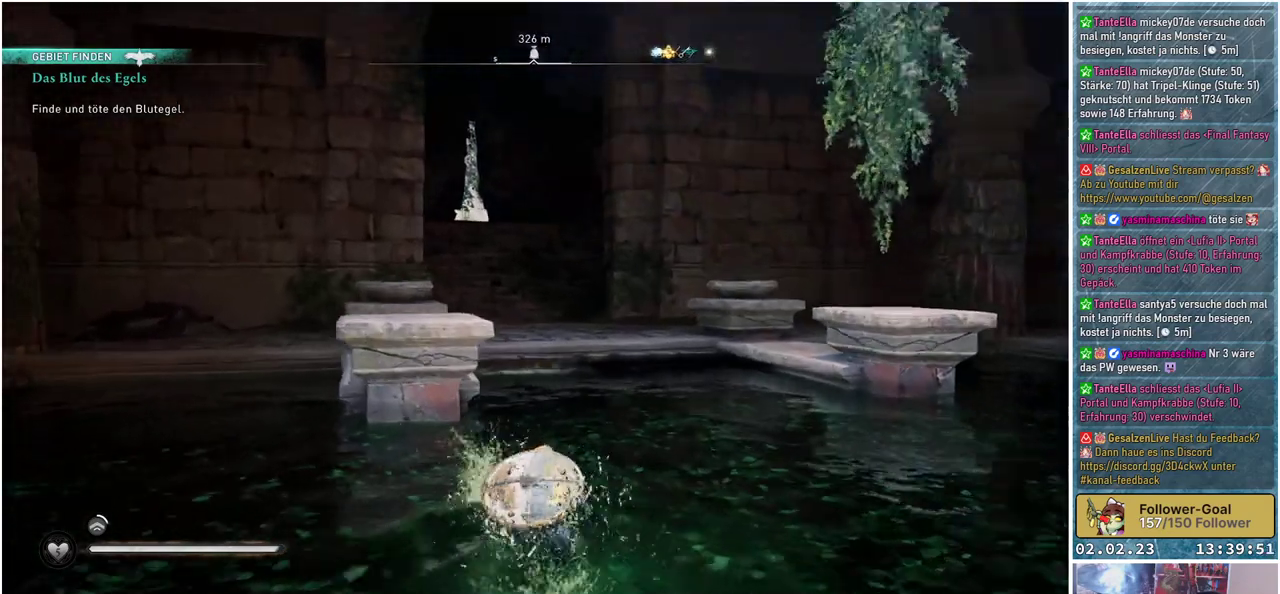
{"buttons": [], "left_stick": "up", "right_stick": "left", "events": []}
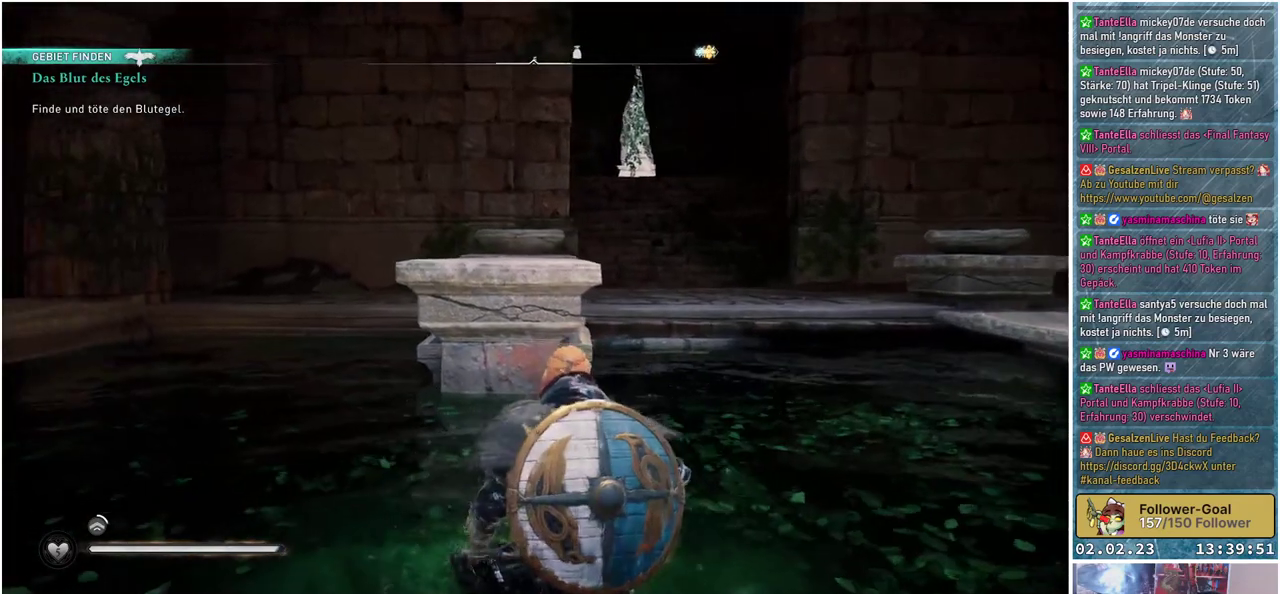
{"buttons": [], "left_stick": "up", "right_stick": "center", "events": [[50, "left_stick", "up-right"], [83, "right_stick", "center"], [300, "left_stick", "up"]]}
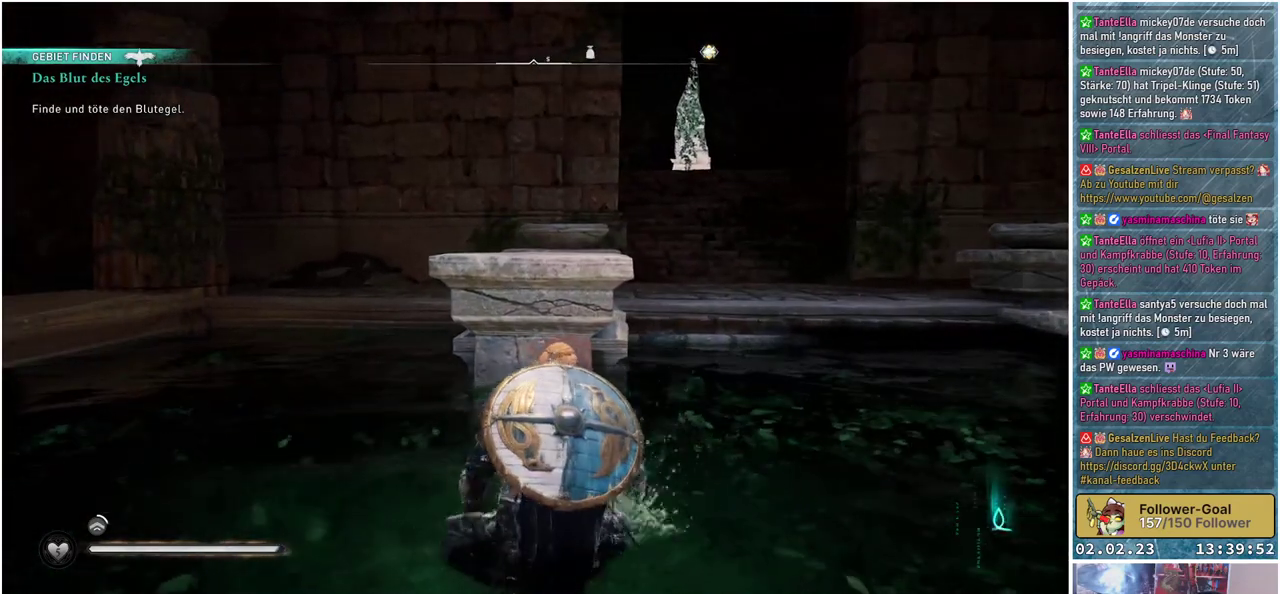
{"buttons": ["A"], "left_stick": "up", "right_stick": "center", "events": [[301, "A", "down"]]}
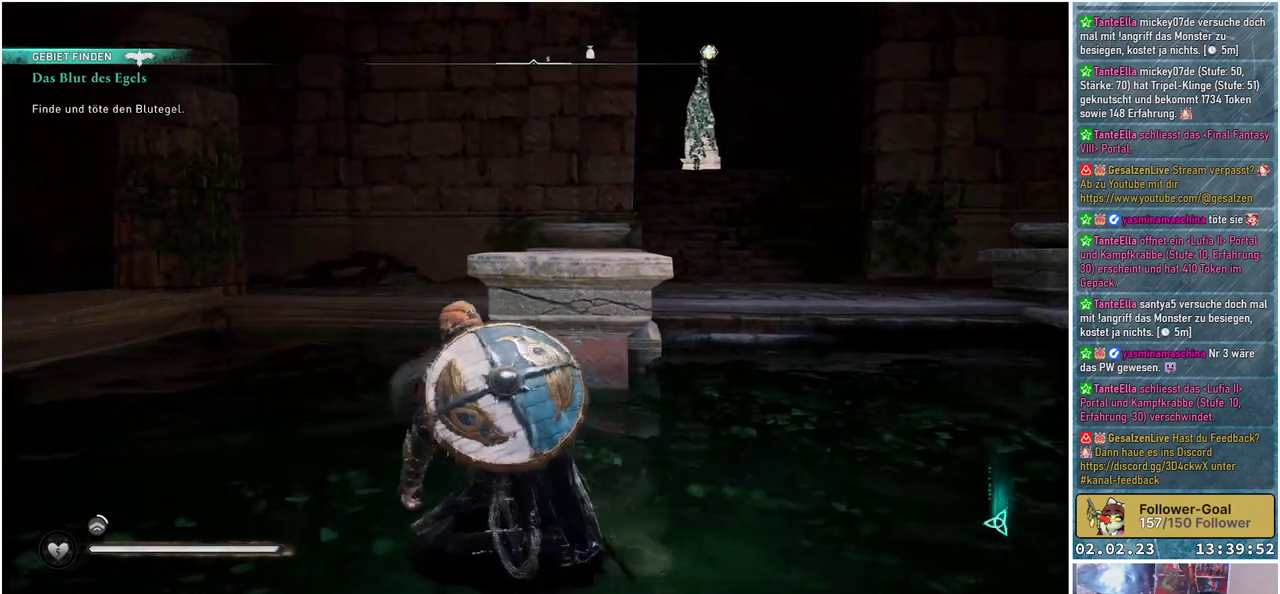
{"buttons": ["A"], "left_stick": "up", "right_stick": "center", "events": []}
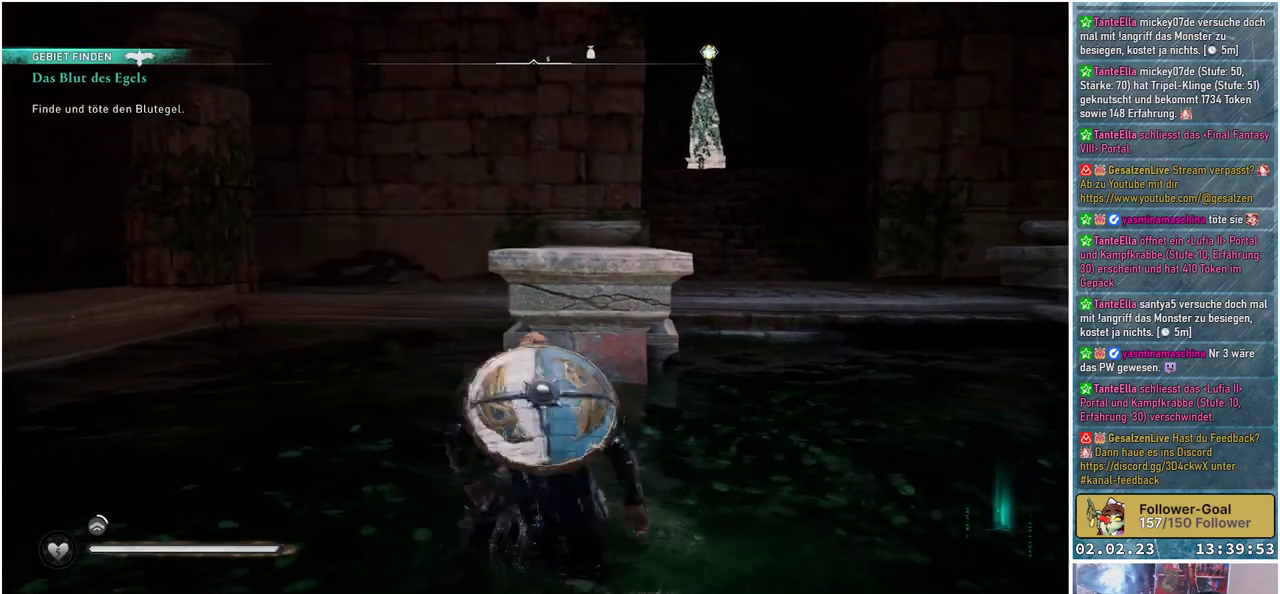
{"buttons": ["A"], "left_stick": "up", "right_stick": "center", "events": []}
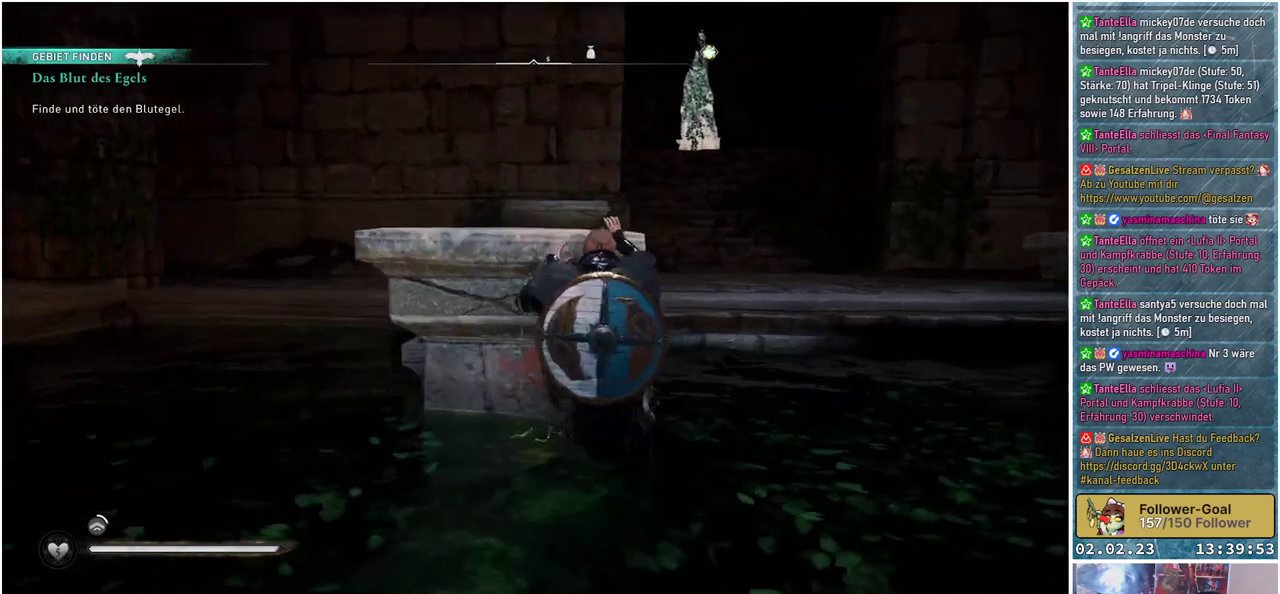
{"buttons": ["A"], "left_stick": "up", "right_stick": "center", "events": []}
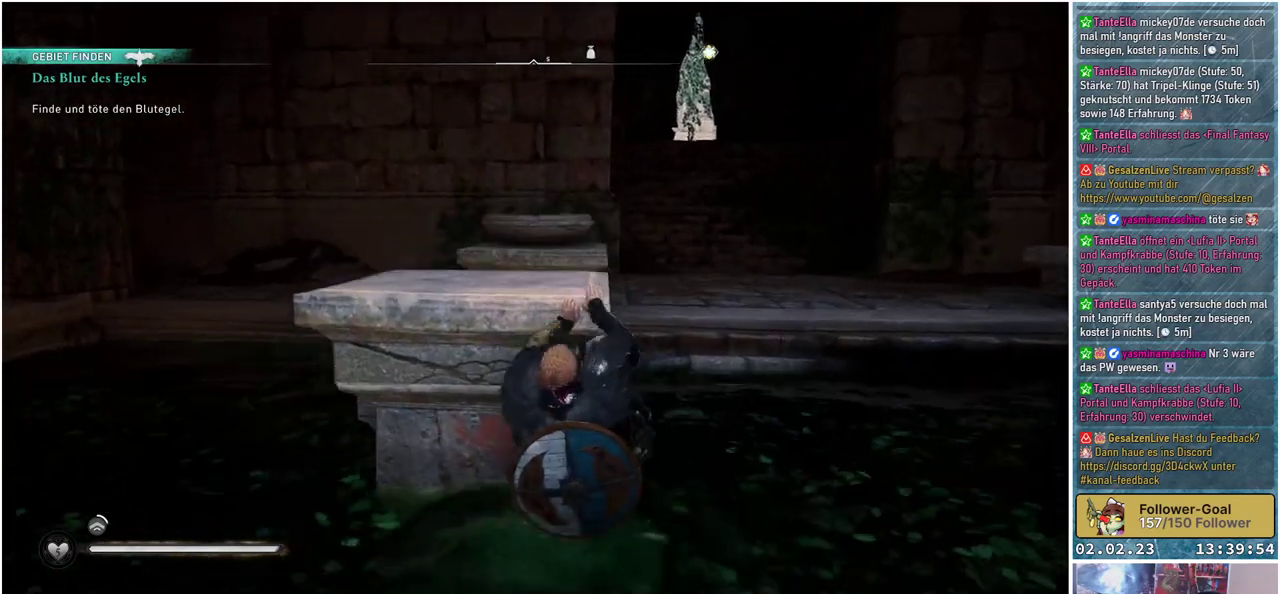
{"buttons": ["A"], "left_stick": "up", "right_stick": "center", "events": []}
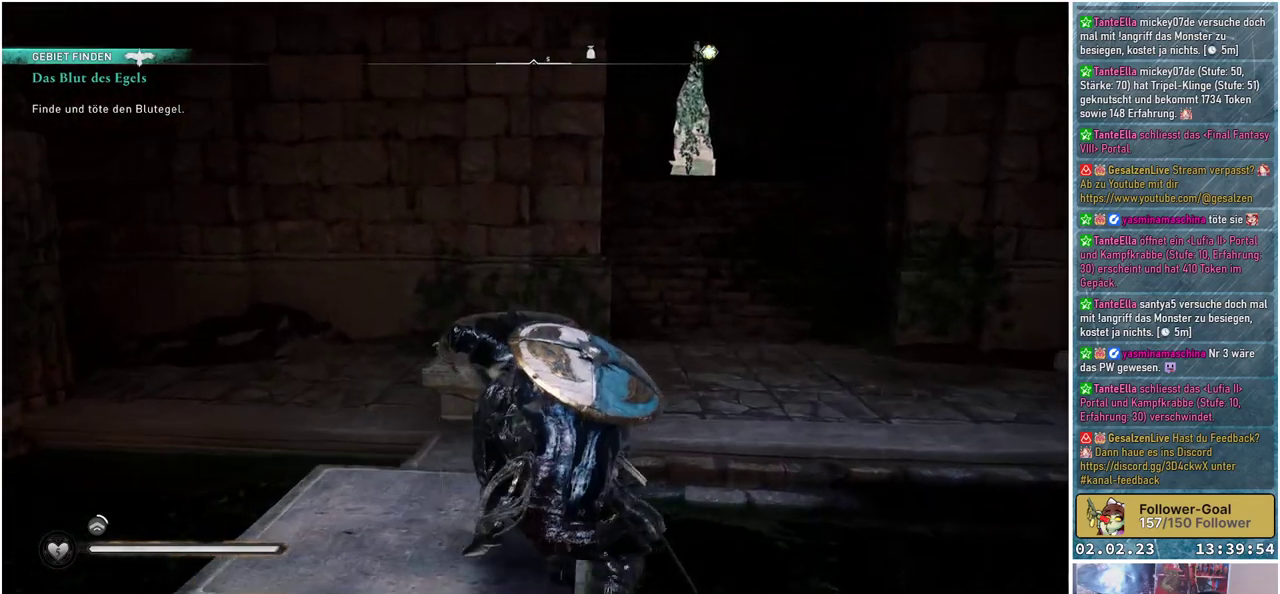
{"buttons": ["A"], "left_stick": "up", "right_stick": "center", "events": []}
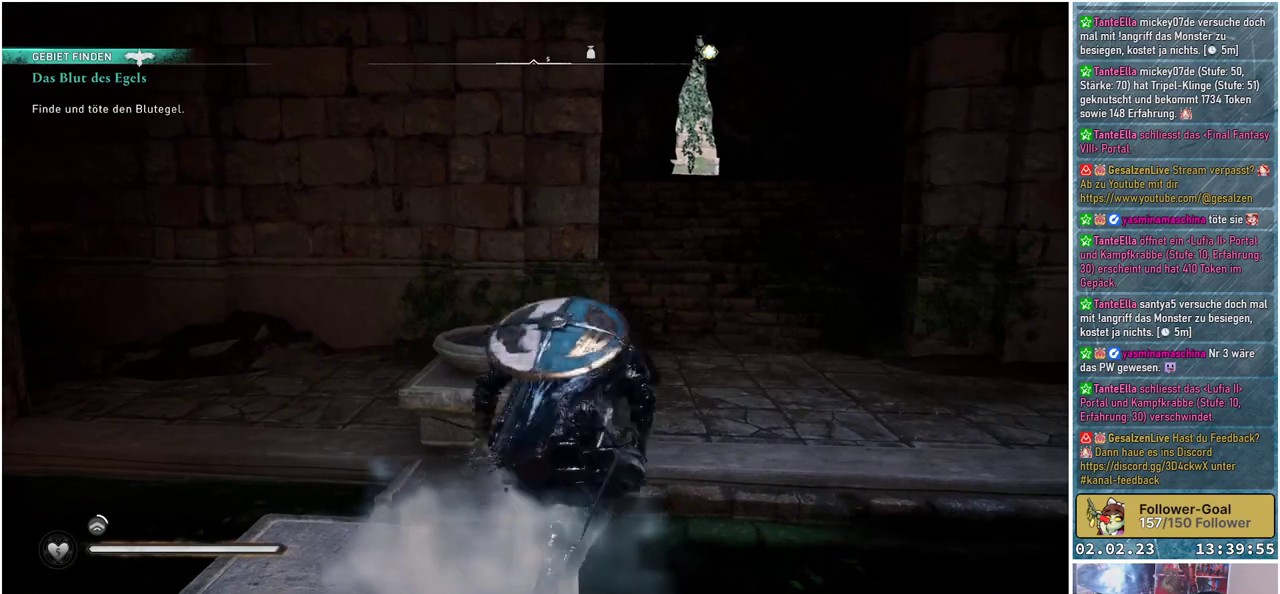
{"buttons": ["A"], "left_stick": "up", "right_stick": "center", "events": []}
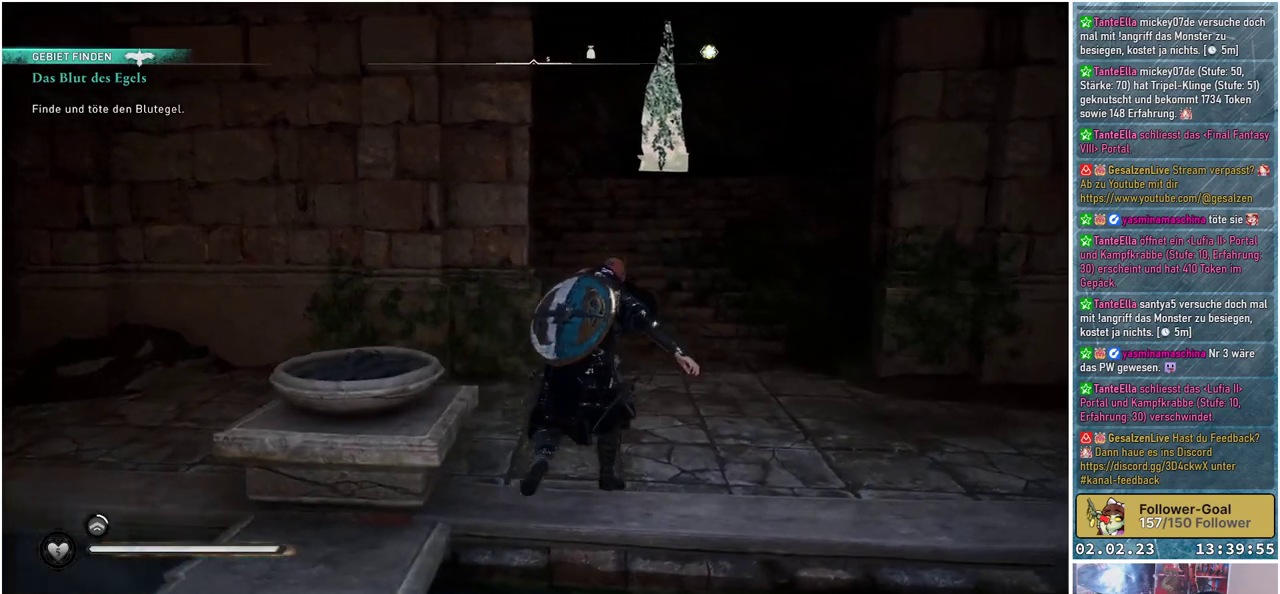
{"buttons": [], "left_stick": "up", "right_stick": "center", "events": [[350, "A", "up"]]}
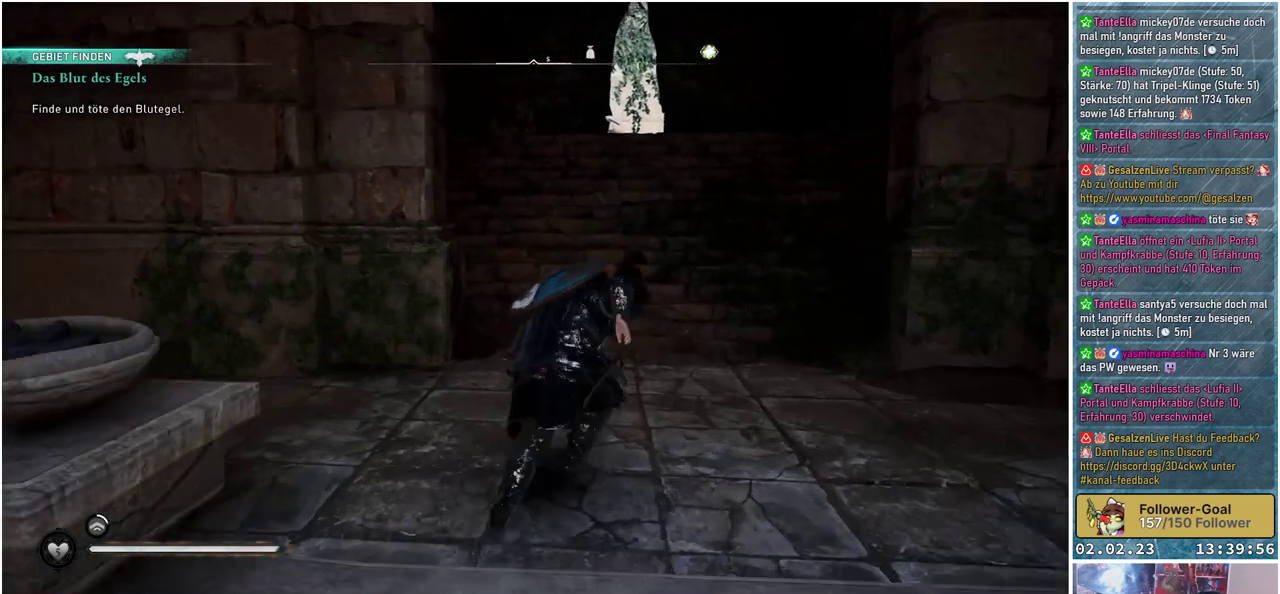
{"buttons": [], "left_stick": "up", "right_stick": "center", "events": [[134, "right_stick", "up"], [317, "right_stick", "center"]]}
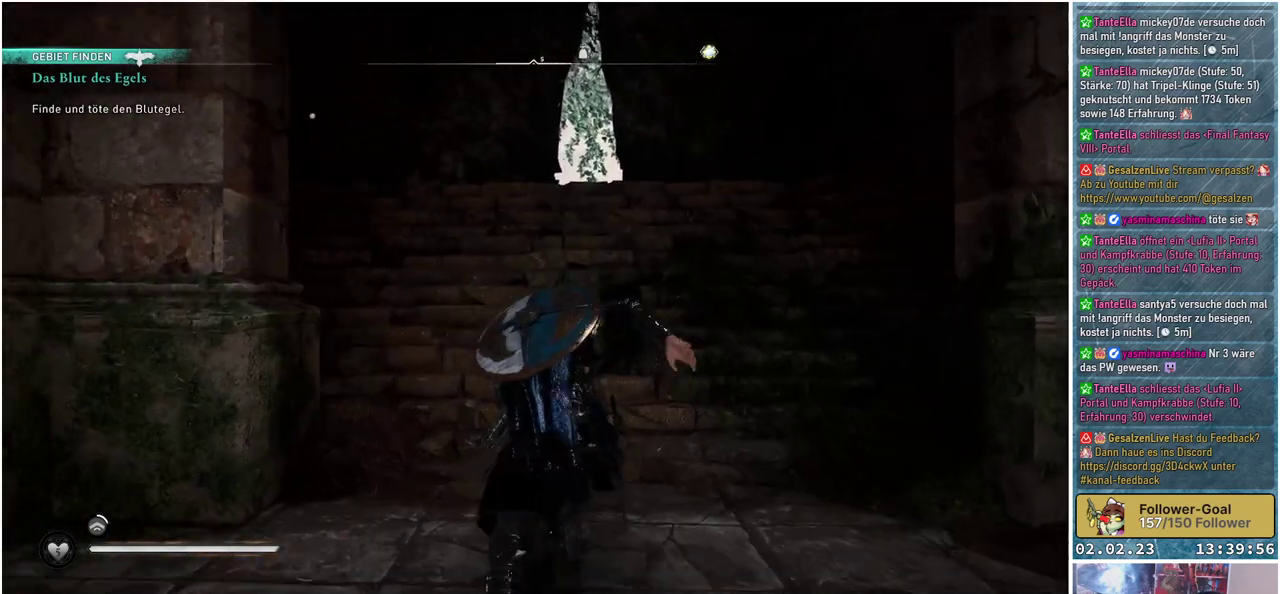
{"buttons": [], "left_stick": "up", "right_stick": "center", "events": []}
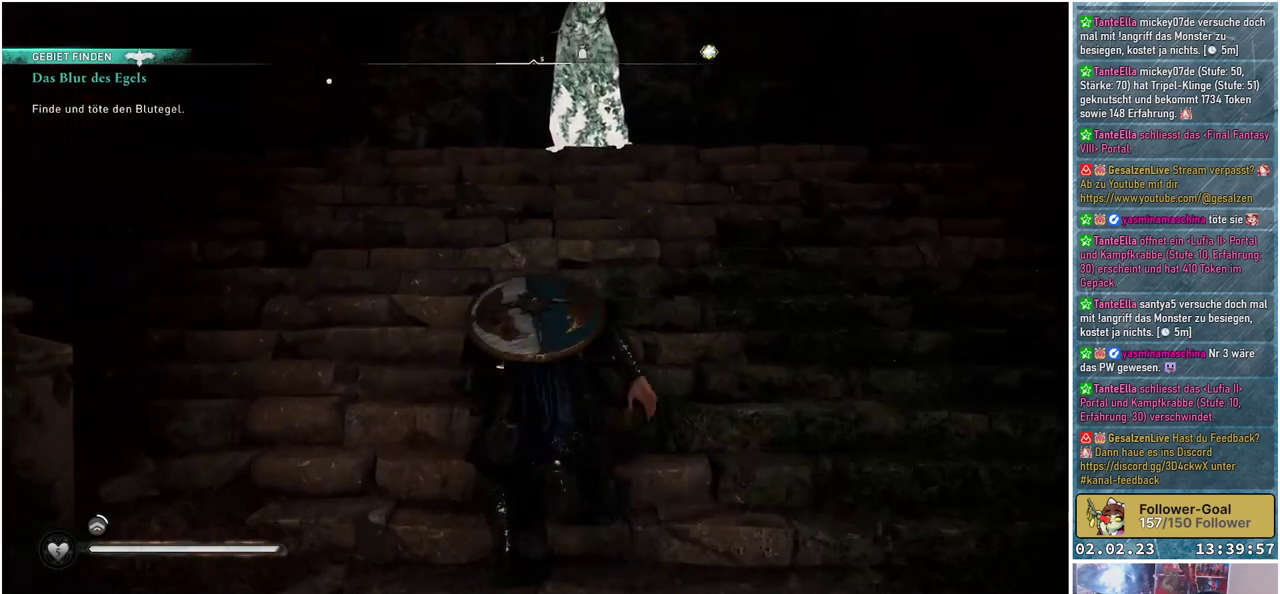
{"buttons": [], "left_stick": "up", "right_stick": "center", "events": []}
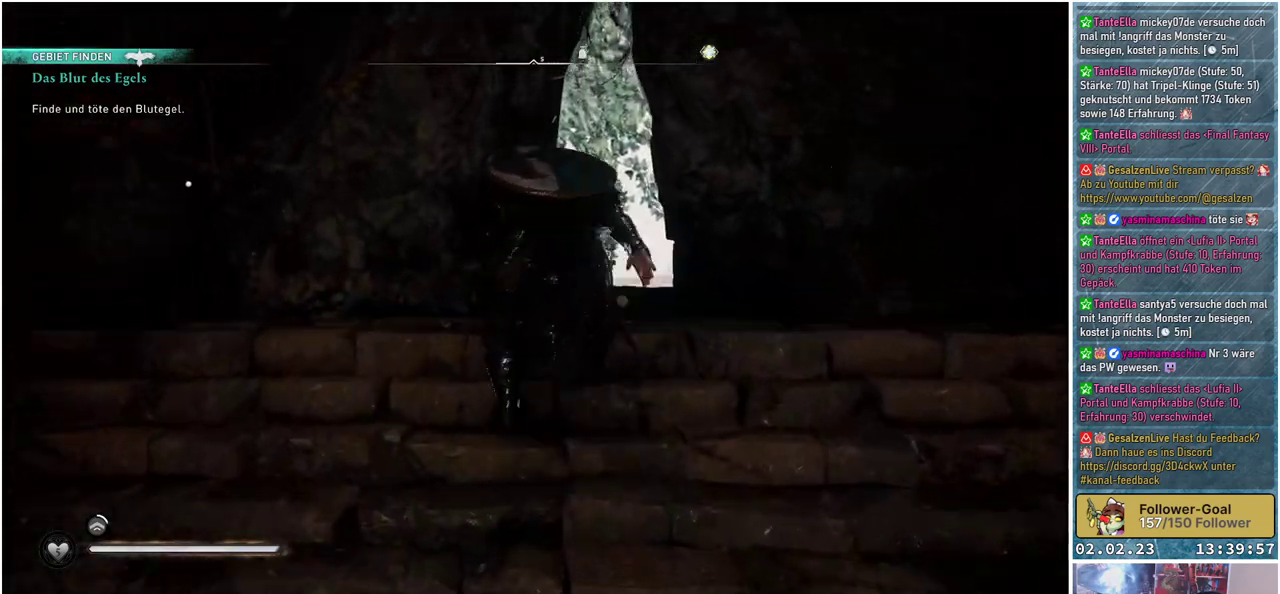
{"buttons": [], "left_stick": "up", "right_stick": "center", "events": [[117, "right_stick", "down"], [434, "right_stick", "center"]]}
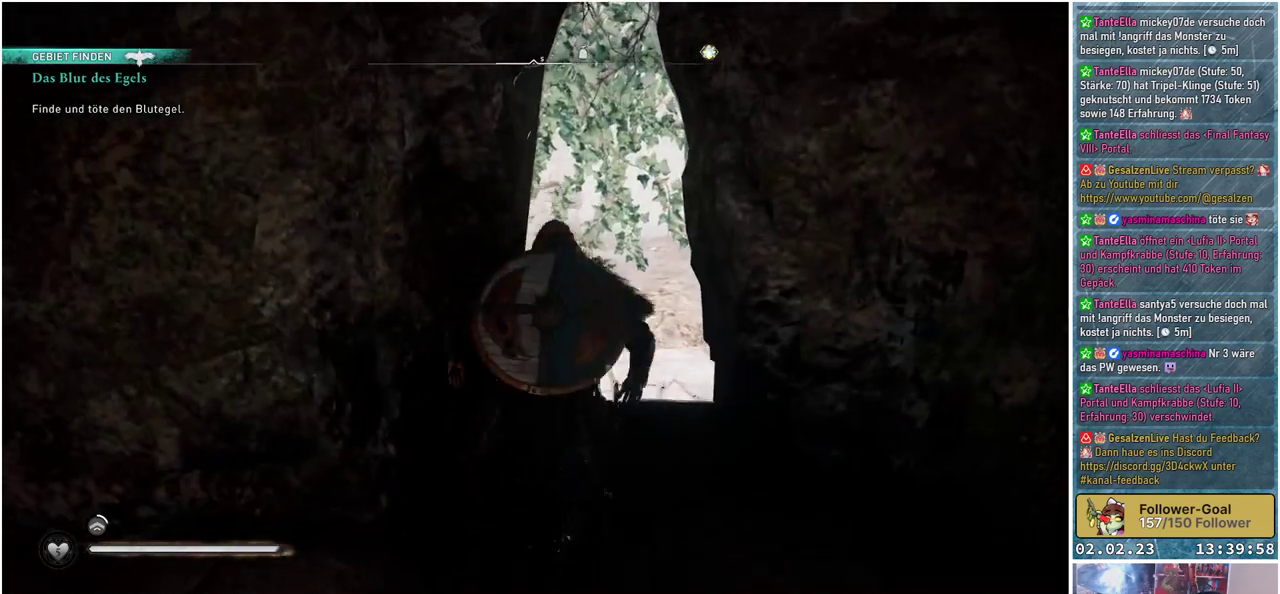
{"buttons": [], "left_stick": "up", "right_stick": "center", "events": []}
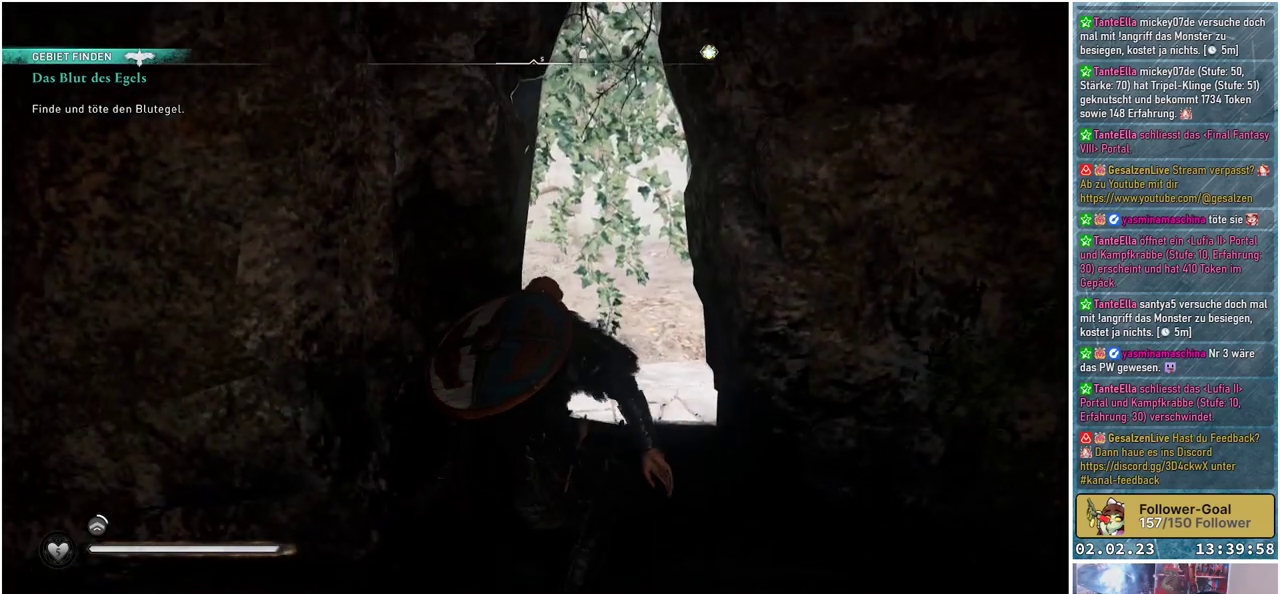
{"buttons": [], "left_stick": "up", "right_stick": "center", "events": []}
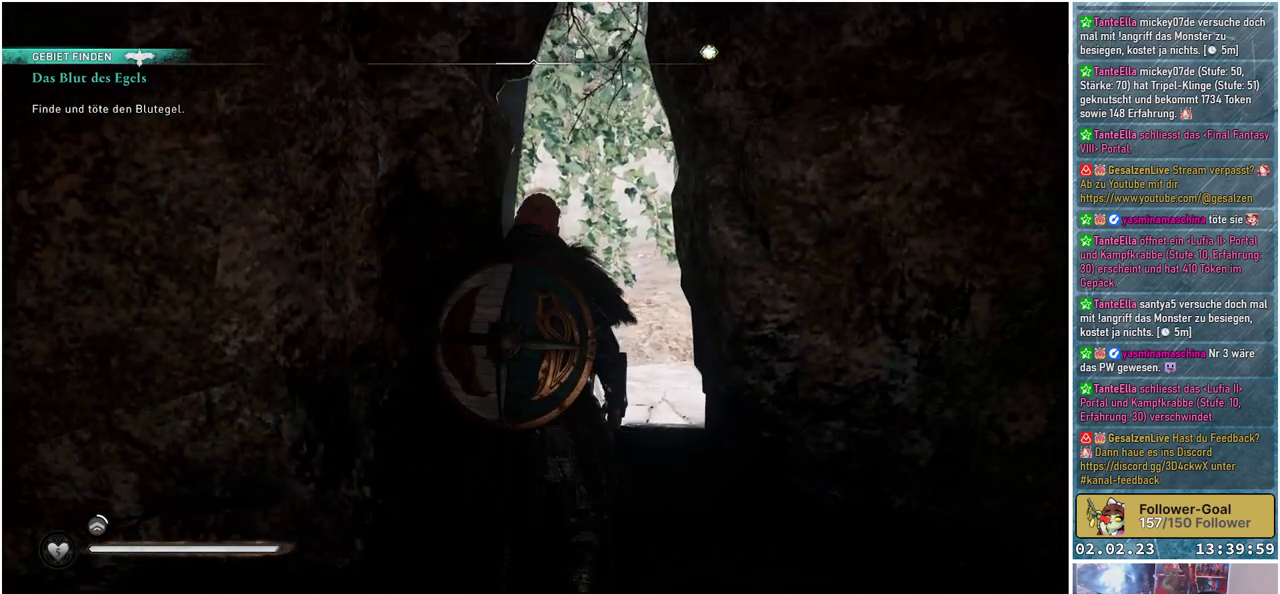
{"buttons": [], "left_stick": "up", "right_stick": "center", "events": []}
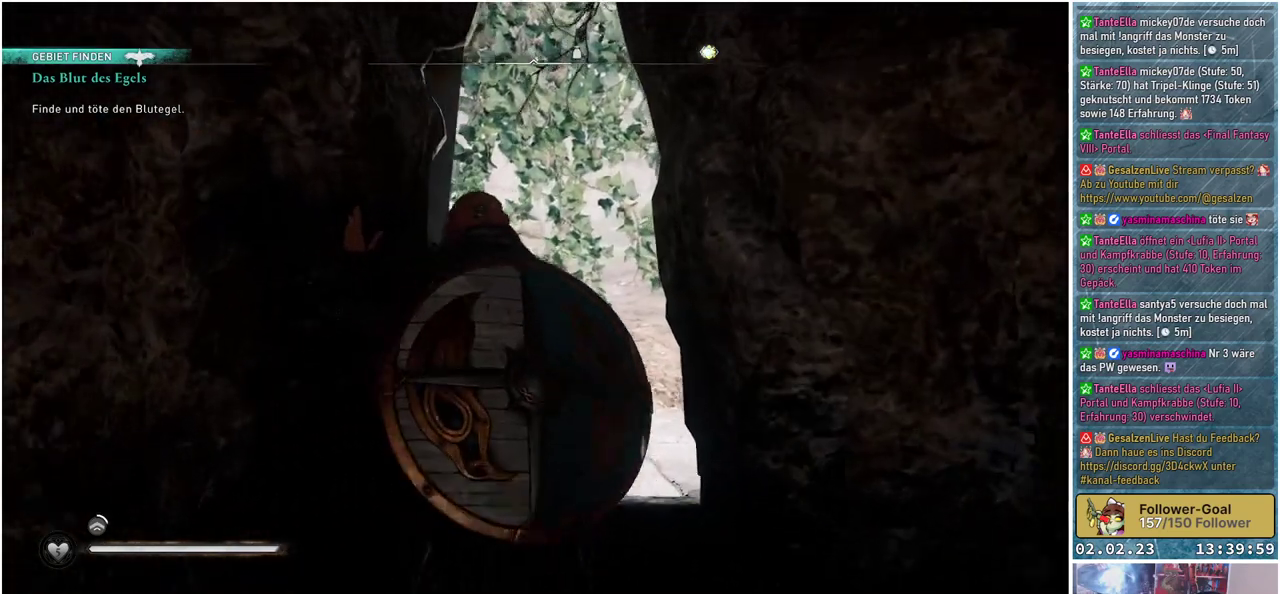
{"buttons": [], "left_stick": "up", "right_stick": "center", "events": []}
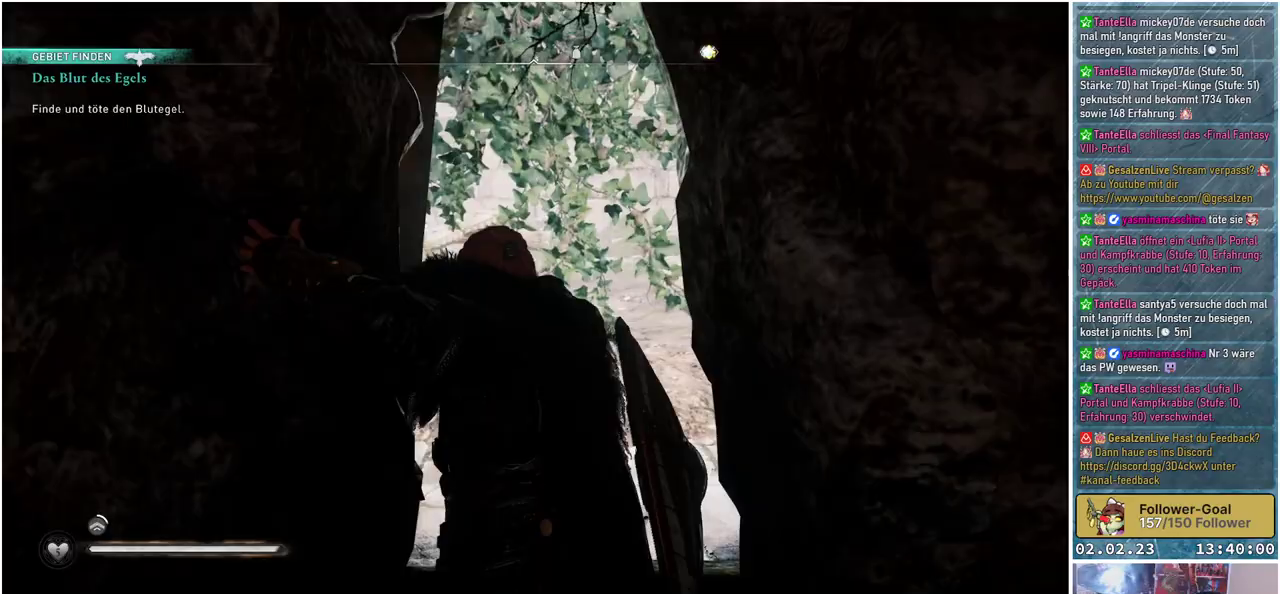
{"buttons": [], "left_stick": "up", "right_stick": "center", "events": []}
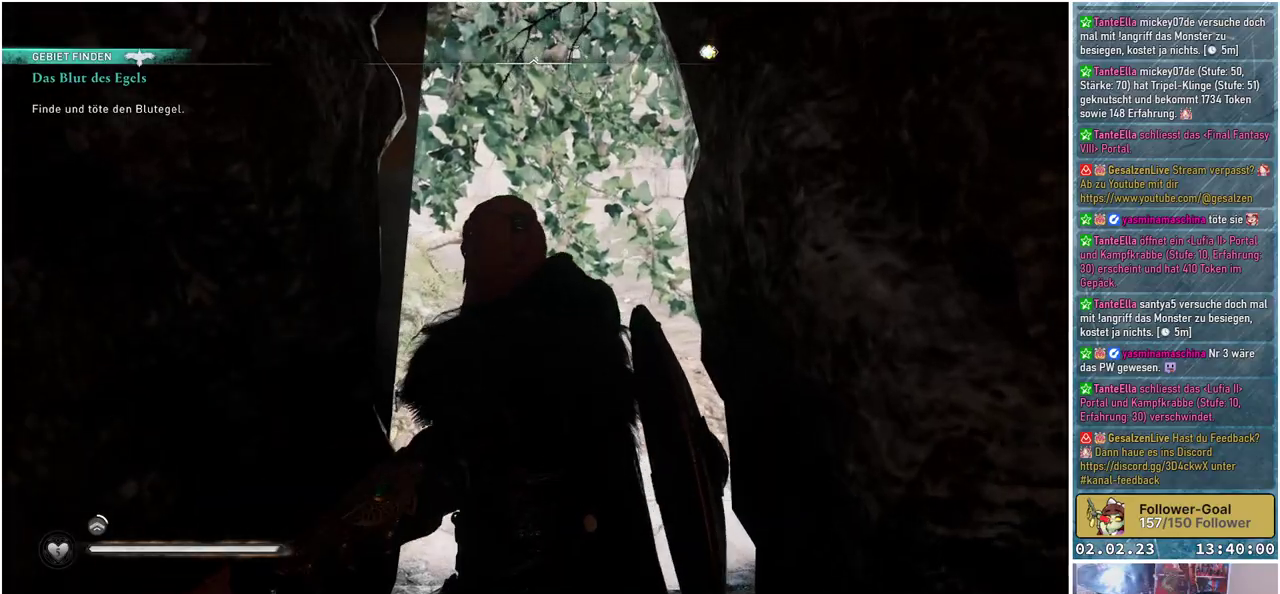
{"buttons": [], "left_stick": "up", "right_stick": "center", "events": []}
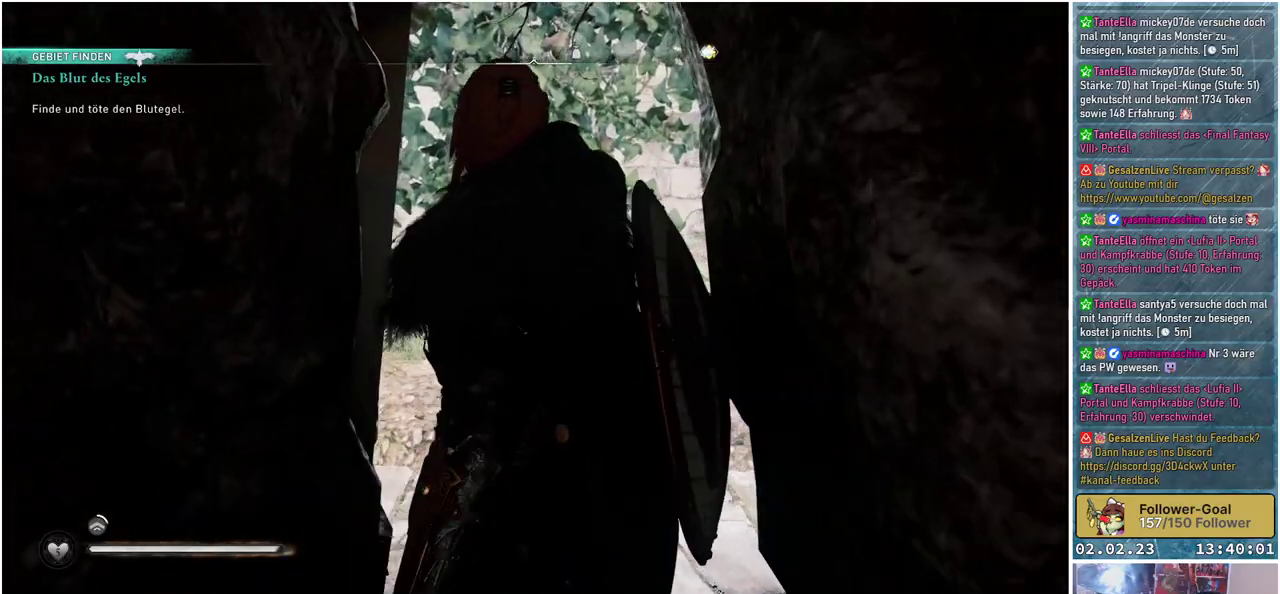
{"buttons": [], "left_stick": "up", "right_stick": "down", "events": [[183, "right_stick", "down"]]}
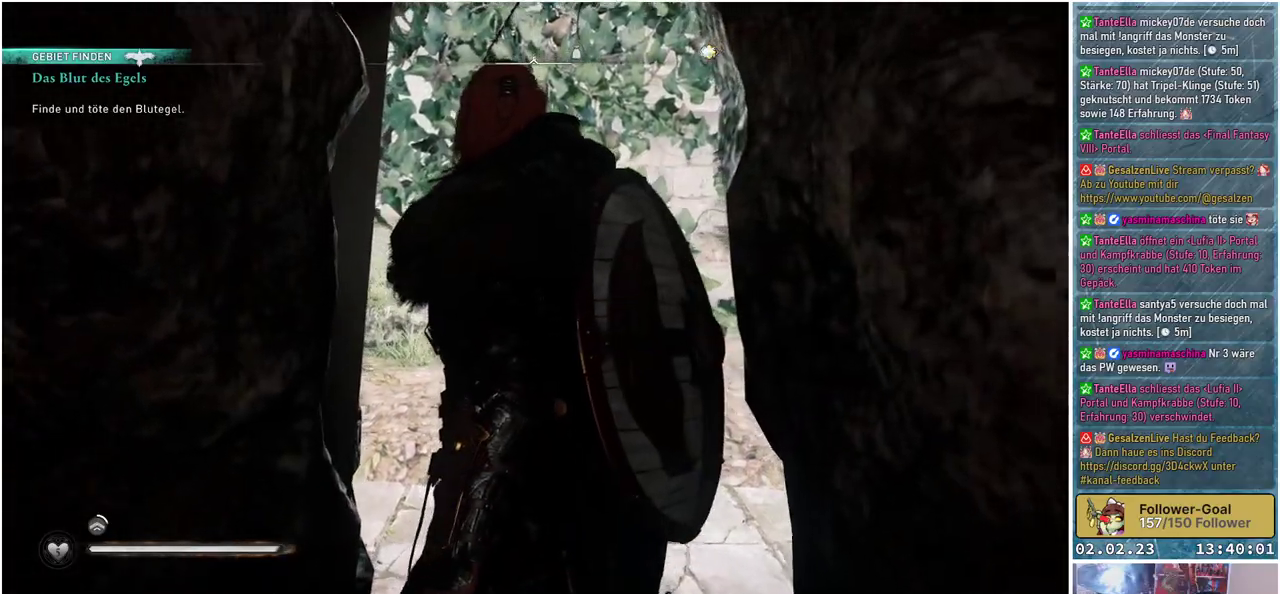
{"buttons": [], "left_stick": "up", "right_stick": "down", "events": []}
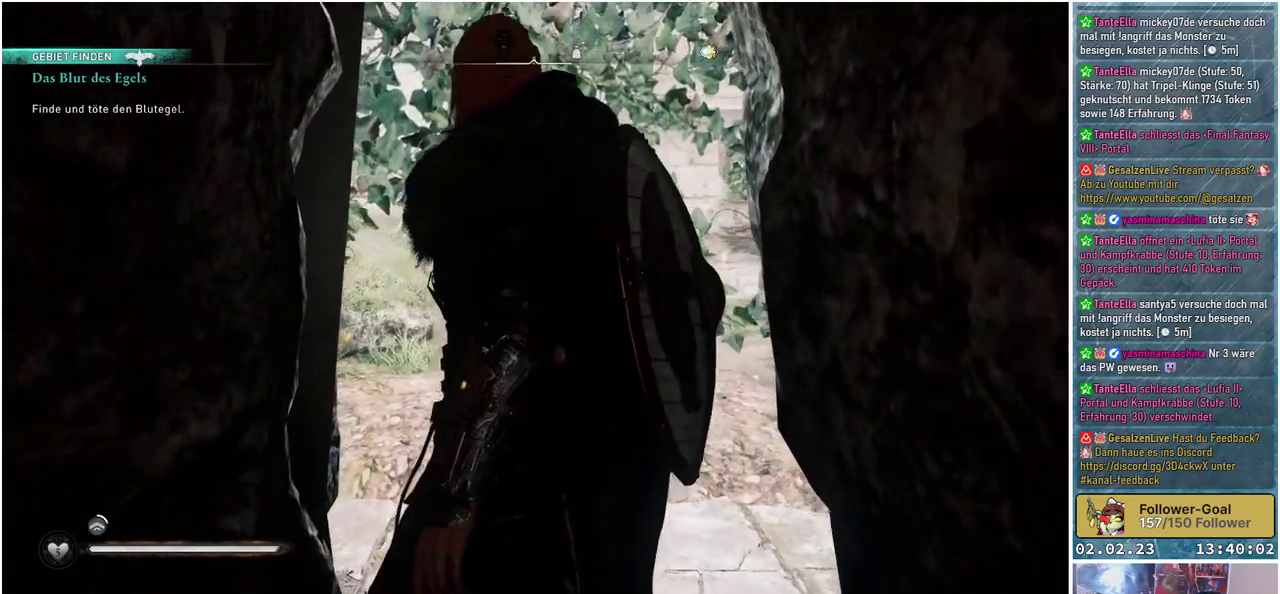
{"buttons": [], "left_stick": "up", "right_stick": "down", "events": []}
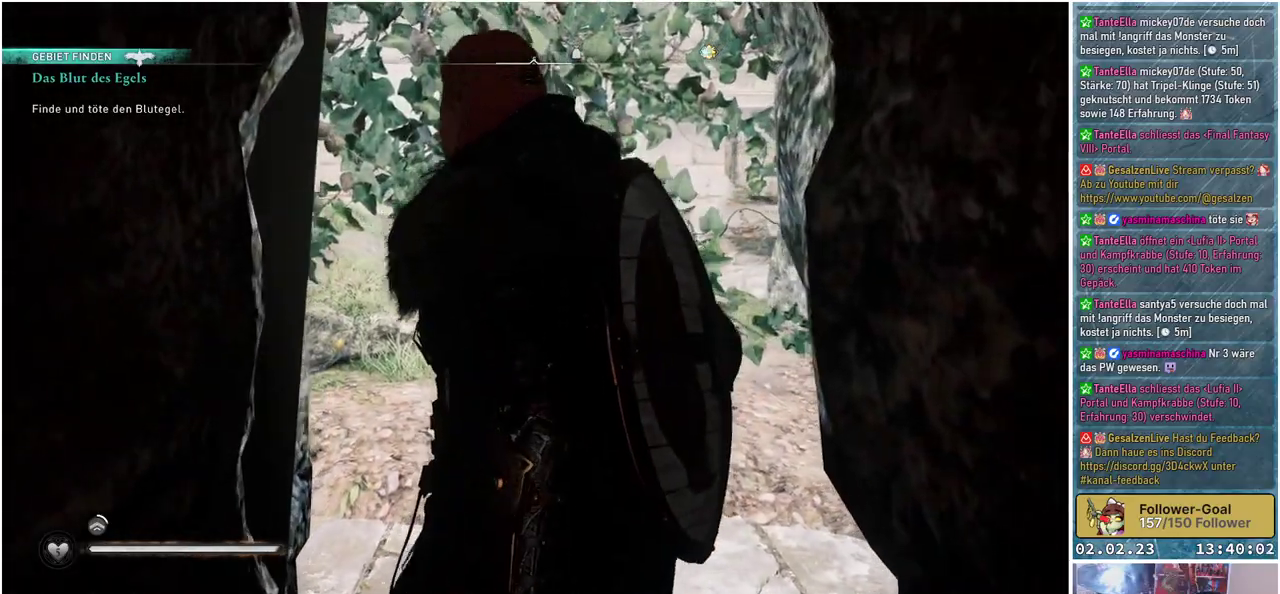
{"buttons": [], "left_stick": "up", "right_stick": "down", "events": []}
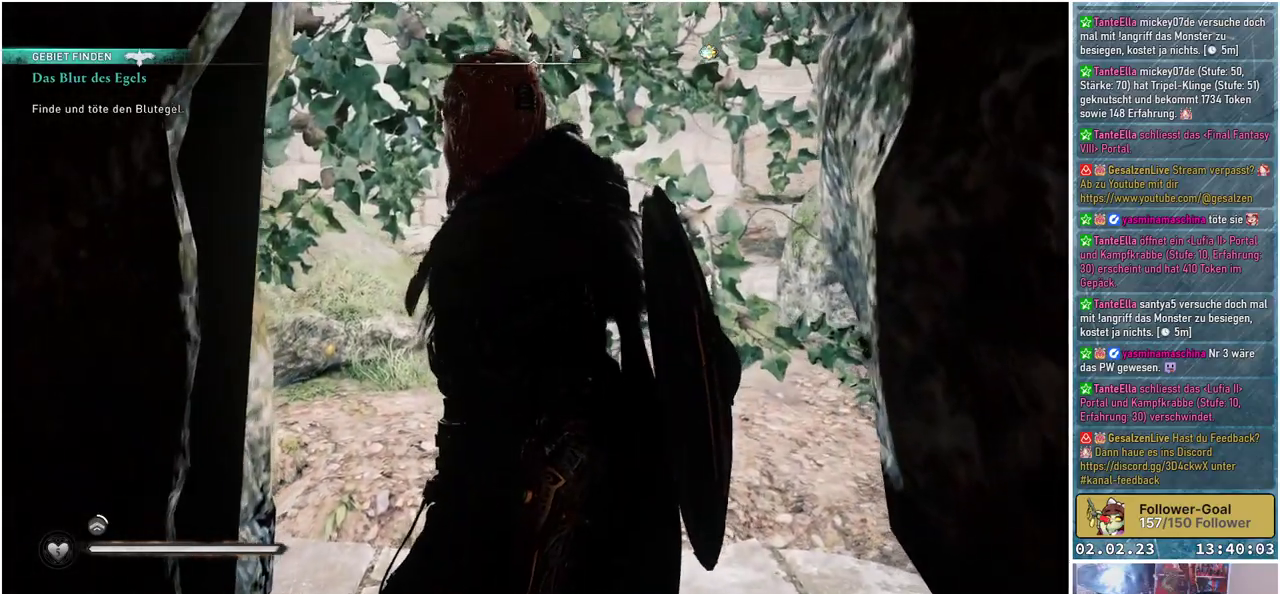
{"buttons": [], "left_stick": "up", "right_stick": "down", "events": []}
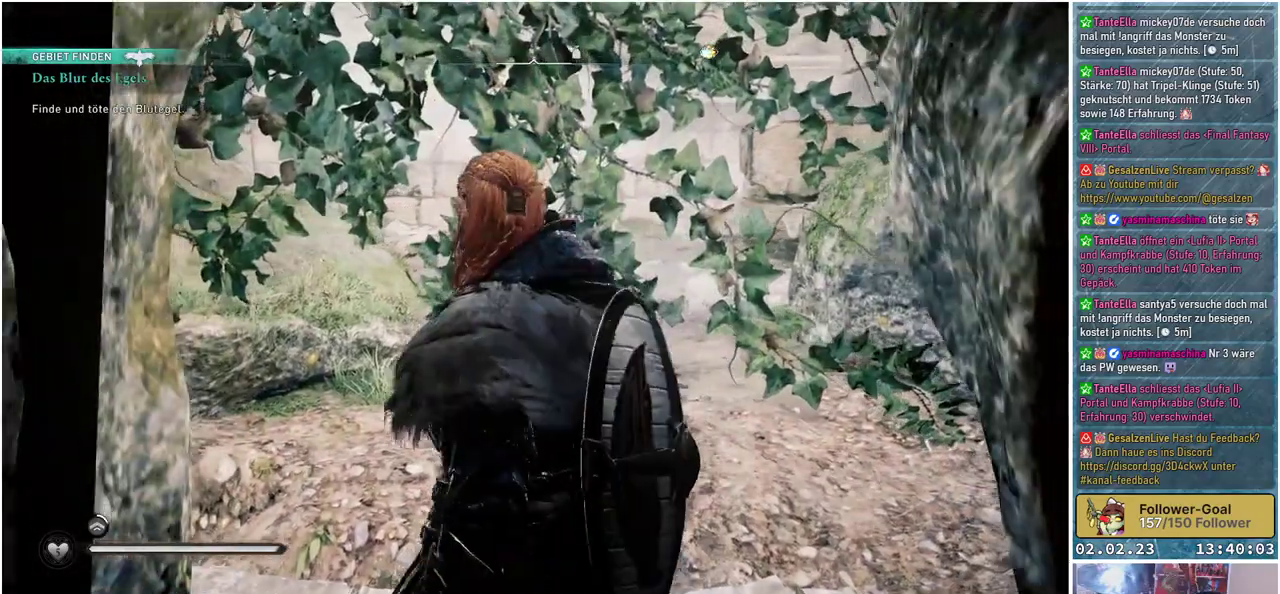
{"buttons": [], "left_stick": "up", "right_stick": "down-right", "events": [[501, "right_stick", "down-right"]]}
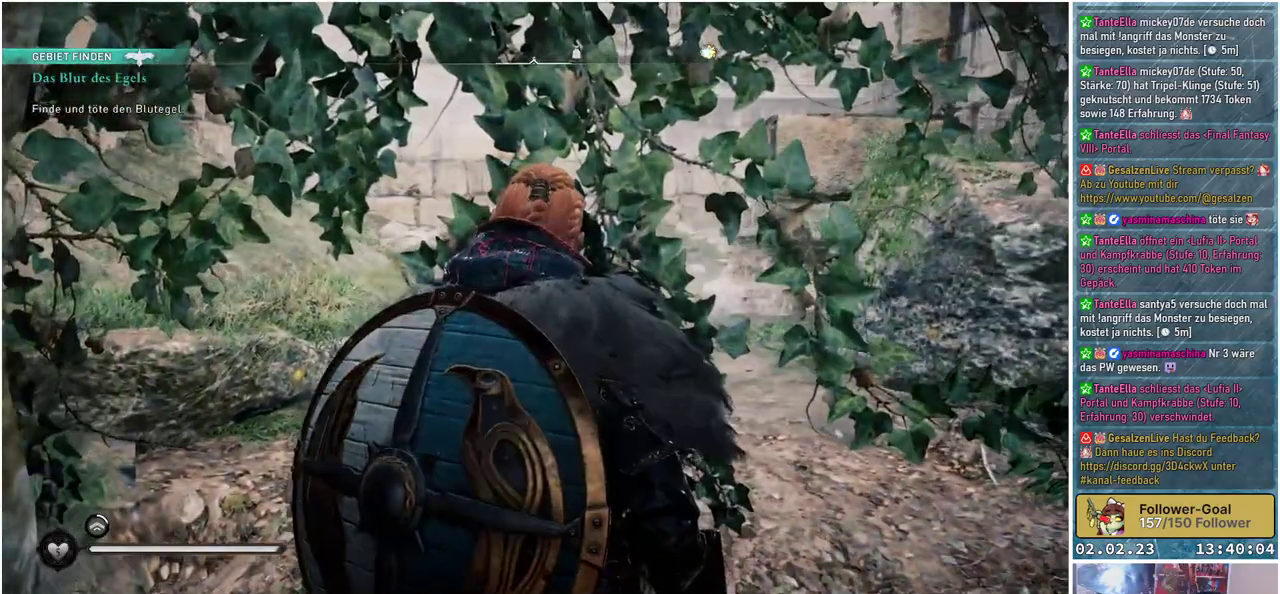
{"buttons": [], "left_stick": "up", "right_stick": "down-right", "events": []}
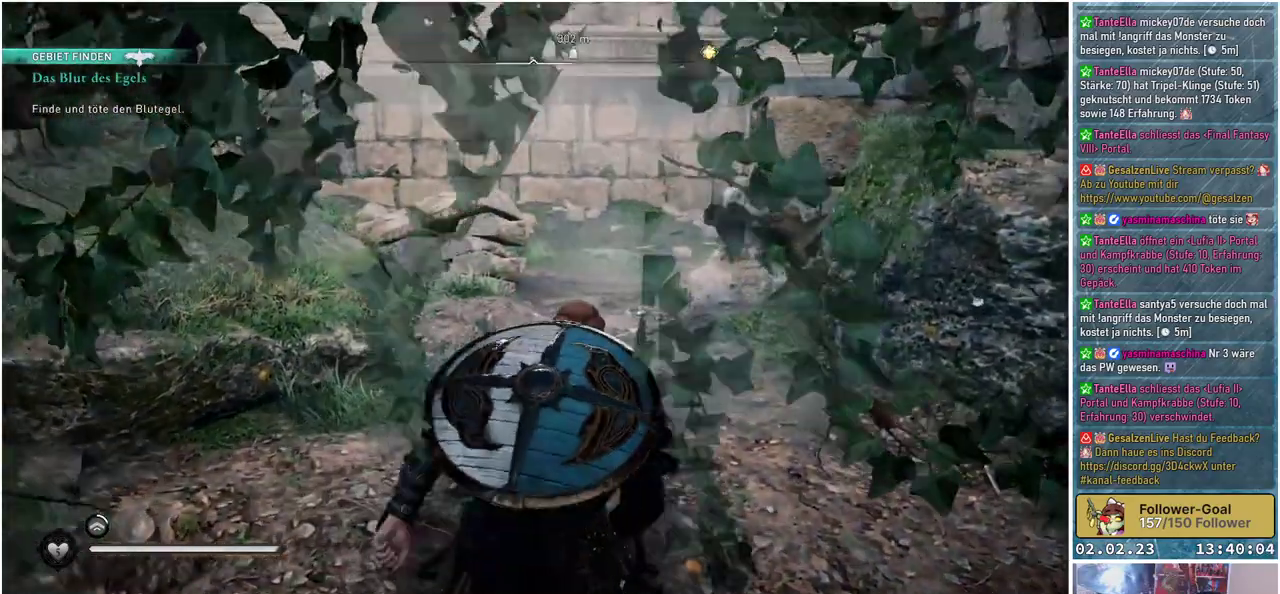
{"buttons": [], "left_stick": "up", "right_stick": "down-right", "events": []}
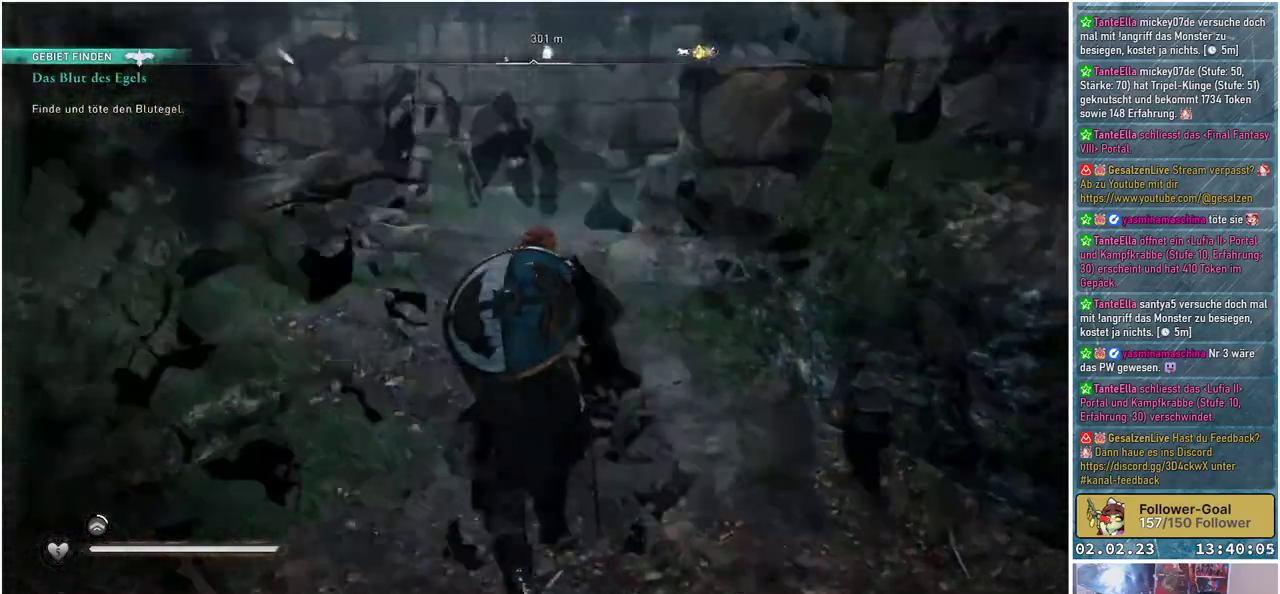
{"buttons": [], "left_stick": "center", "right_stick": "center", "events": [[33, "right_stick", "center"], [250, "left_stick", "center"]]}